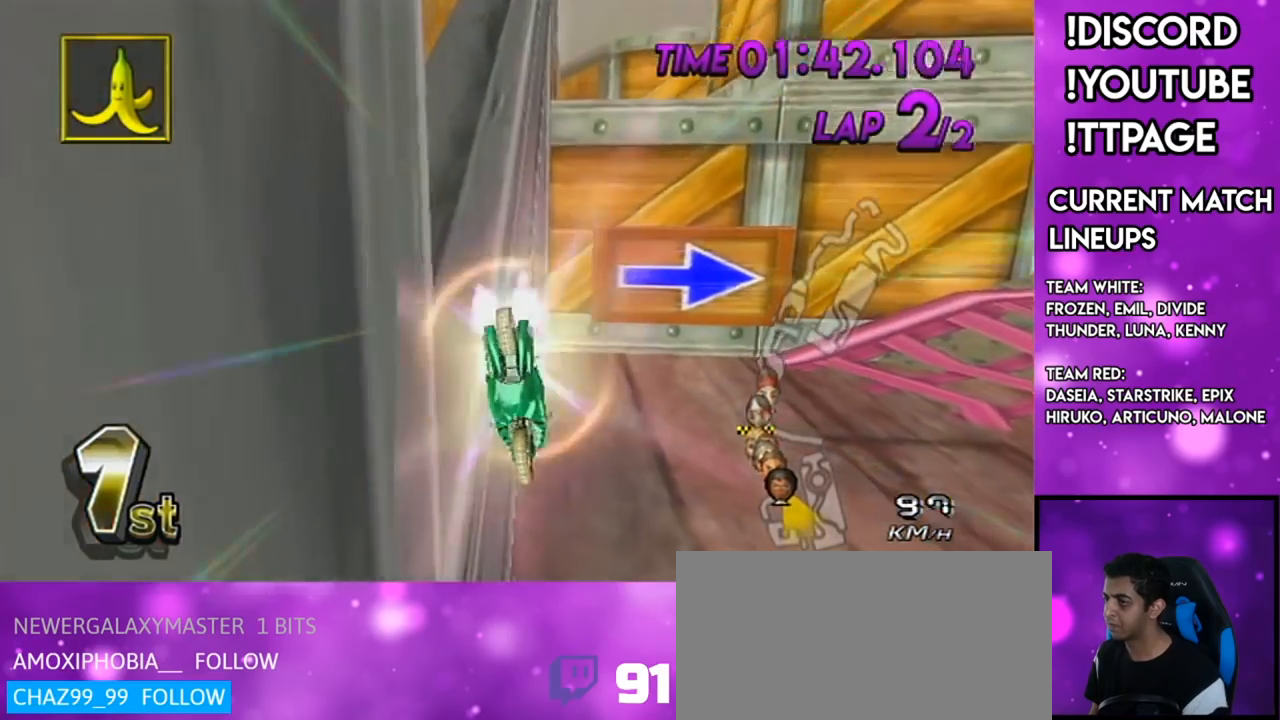
Gameplay with a controller (Nintendo layout); each line is a JSON object with the inputs held at the frame after it. "events" lists button and stick changes between this image and that frame as [ms after this image, input, new state], when the widget could be followed in between. Not read: L3 R1 R3.
{"buttons": ["A"], "left_stick": "right", "right_stick": "center", "events": [[133, "left_stick", "center"], [400, "left_stick", "right"]]}
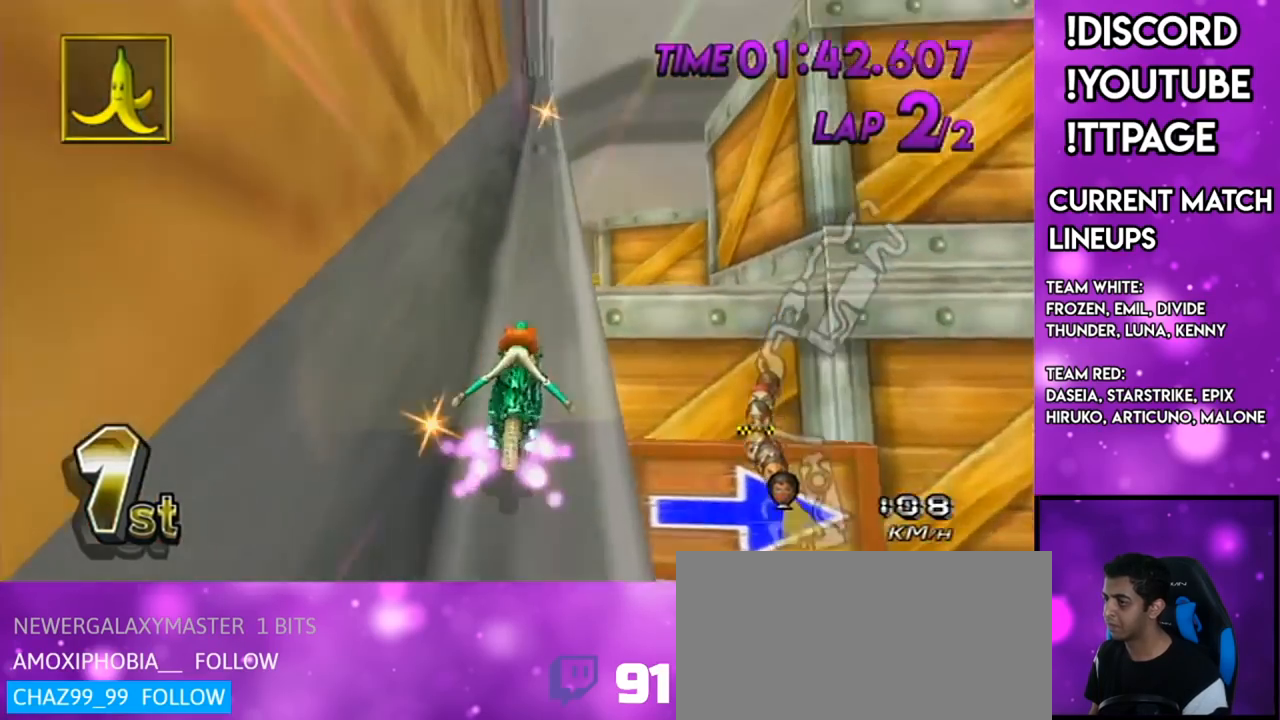
{"buttons": ["A"], "left_stick": "center", "right_stick": "center", "events": [[117, "L1", "down"], [151, "L1", "up"], [301, "DPAD_UP", "down"], [351, "DPAD_LEFT", "down"], [401, "DPAD_LEFT", "up"], [401, "DPAD_UP", "up"], [401, "left_stick", "center"]]}
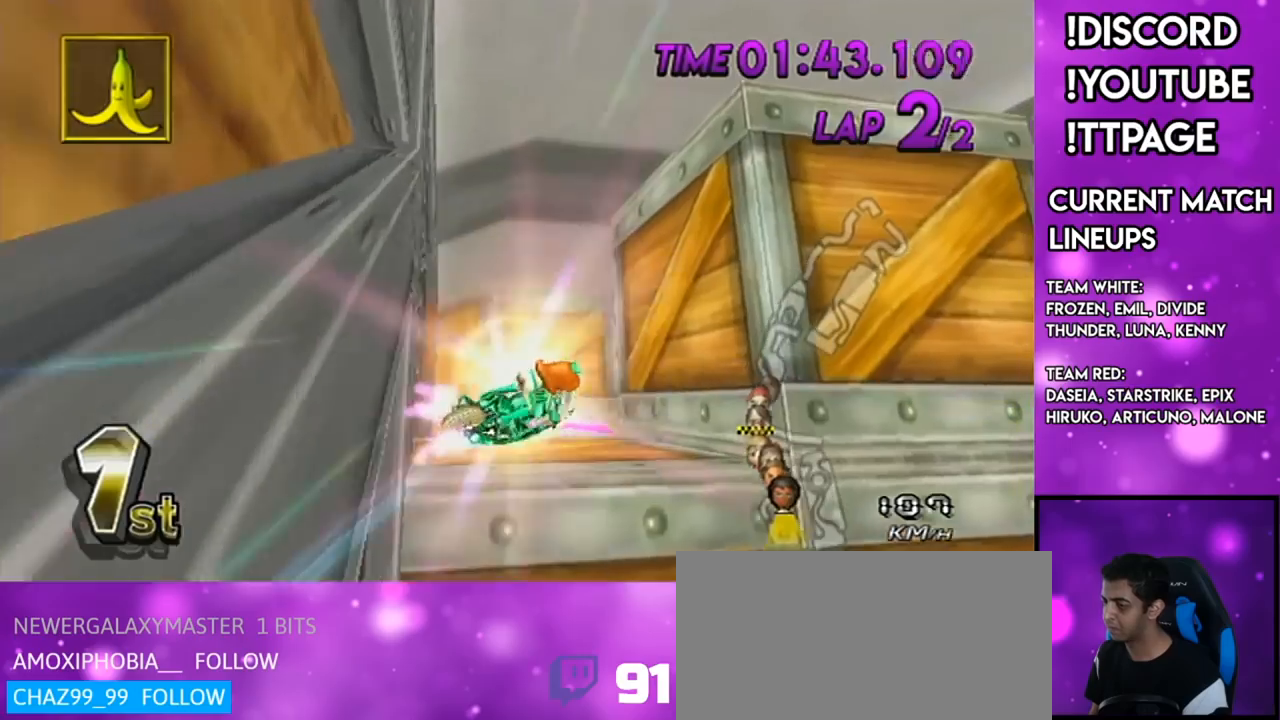
{"buttons": ["A"], "left_stick": "down", "right_stick": "center", "events": [[367, "left_stick", "down"]]}
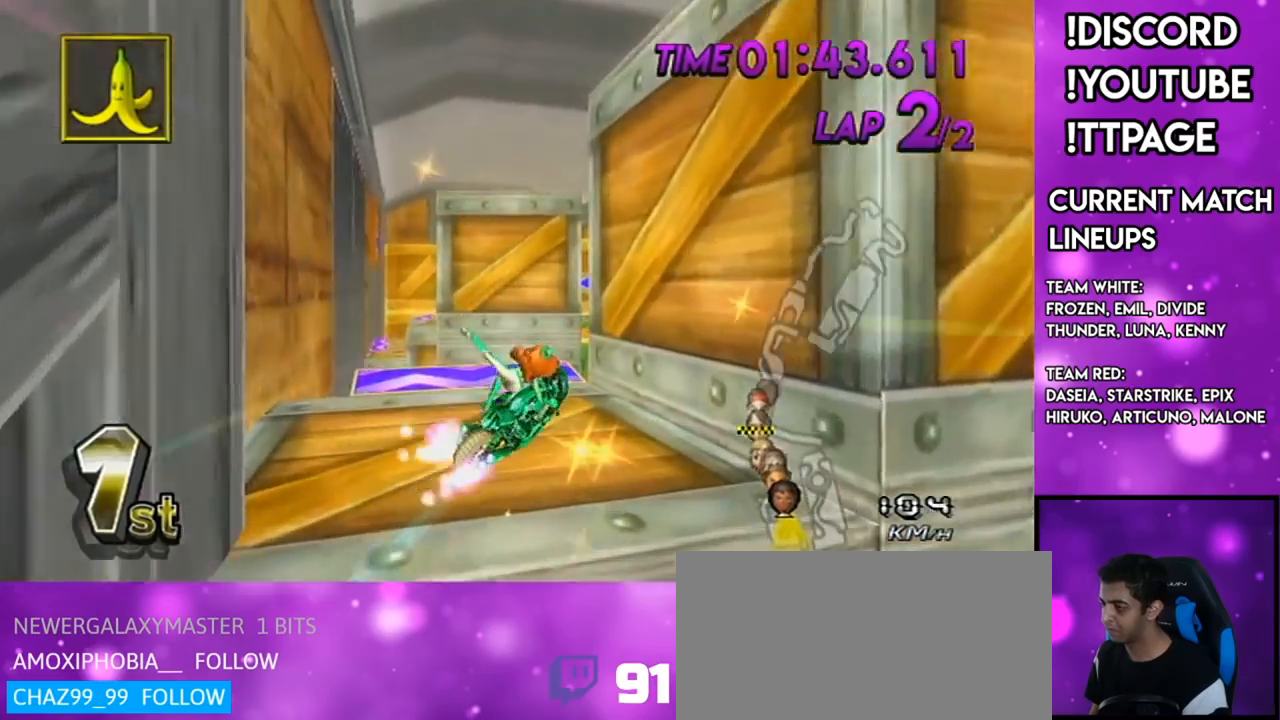
{"buttons": ["A"], "left_stick": "down", "right_stick": "center", "events": []}
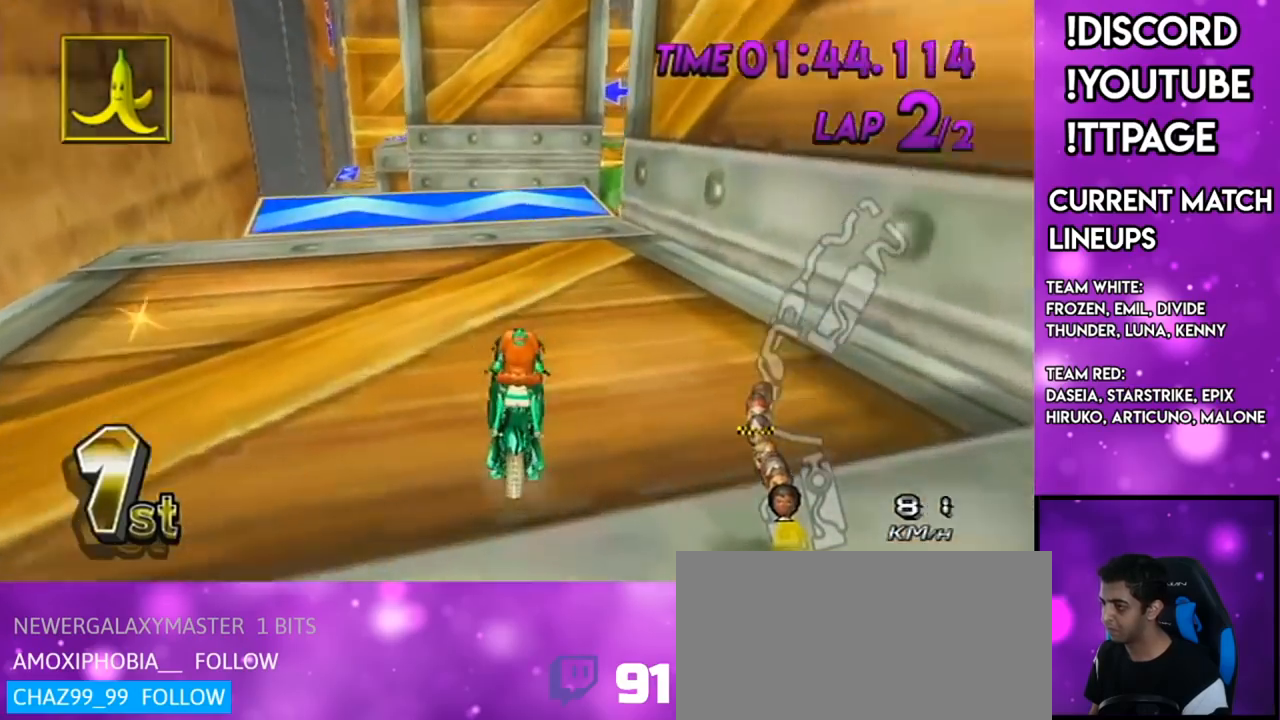
{"buttons": ["A"], "left_stick": "right", "right_stick": "center", "events": [[200, "left_stick", "center"], [367, "left_stick", "right"]]}
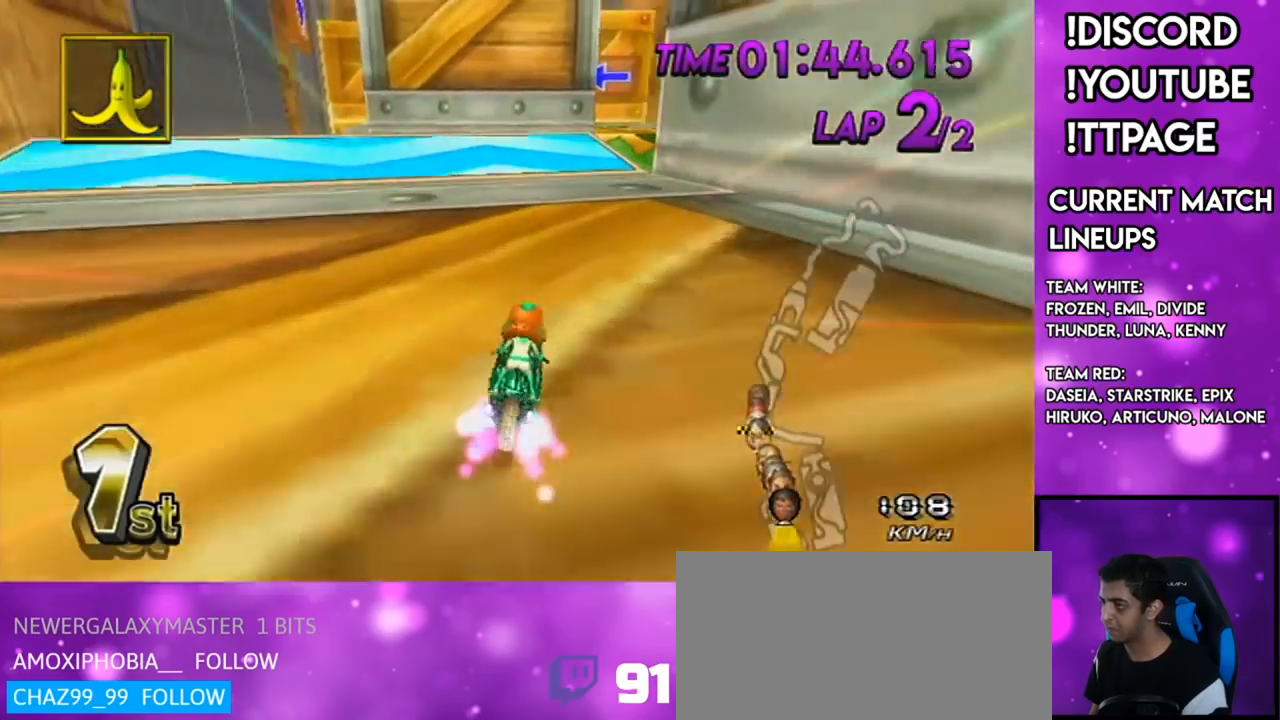
{"buttons": ["A"], "left_stick": "center", "right_stick": "center", "events": [[84, "left_stick", "center"], [100, "DPAD_UP", "down"], [134, "DPAD_LEFT", "down"], [201, "DPAD_LEFT", "up"], [201, "DPAD_UP", "up"]]}
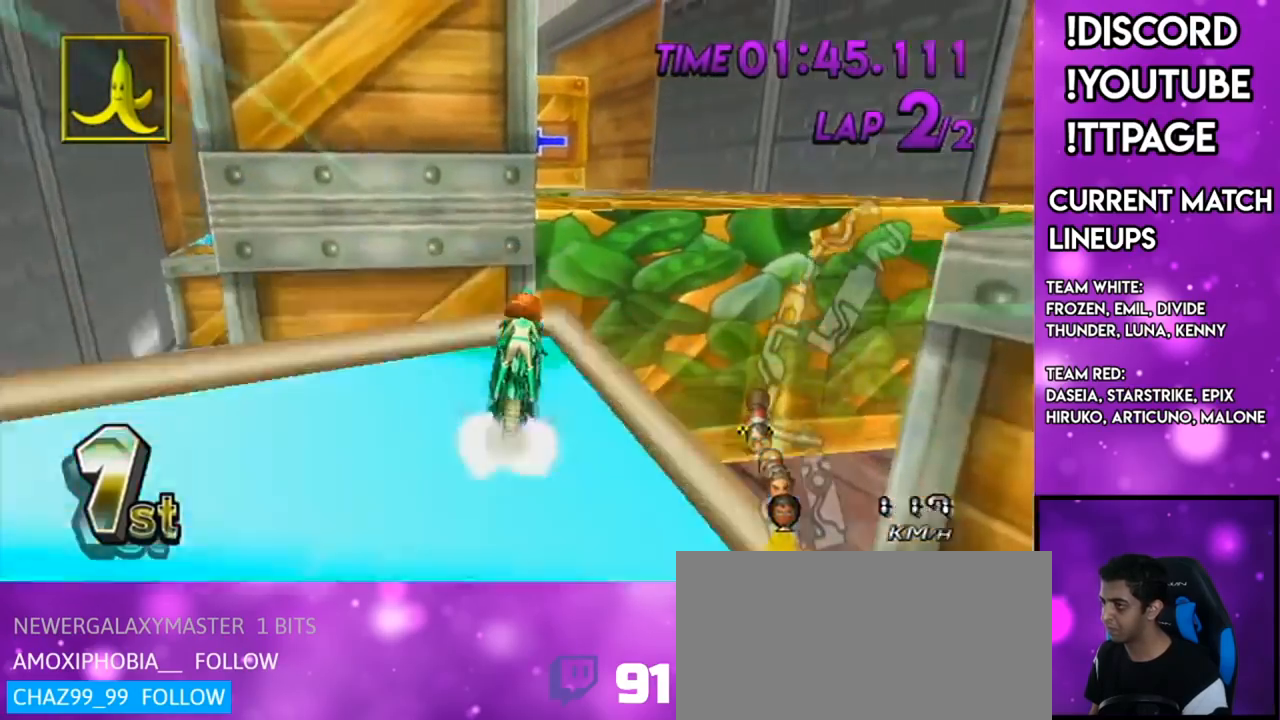
{"buttons": ["A"], "left_stick": "down", "right_stick": "center", "events": [[133, "DPAD_UP", "down"], [183, "left_stick", "down-right"], [267, "DPAD_UP", "up"], [300, "left_stick", "down"]]}
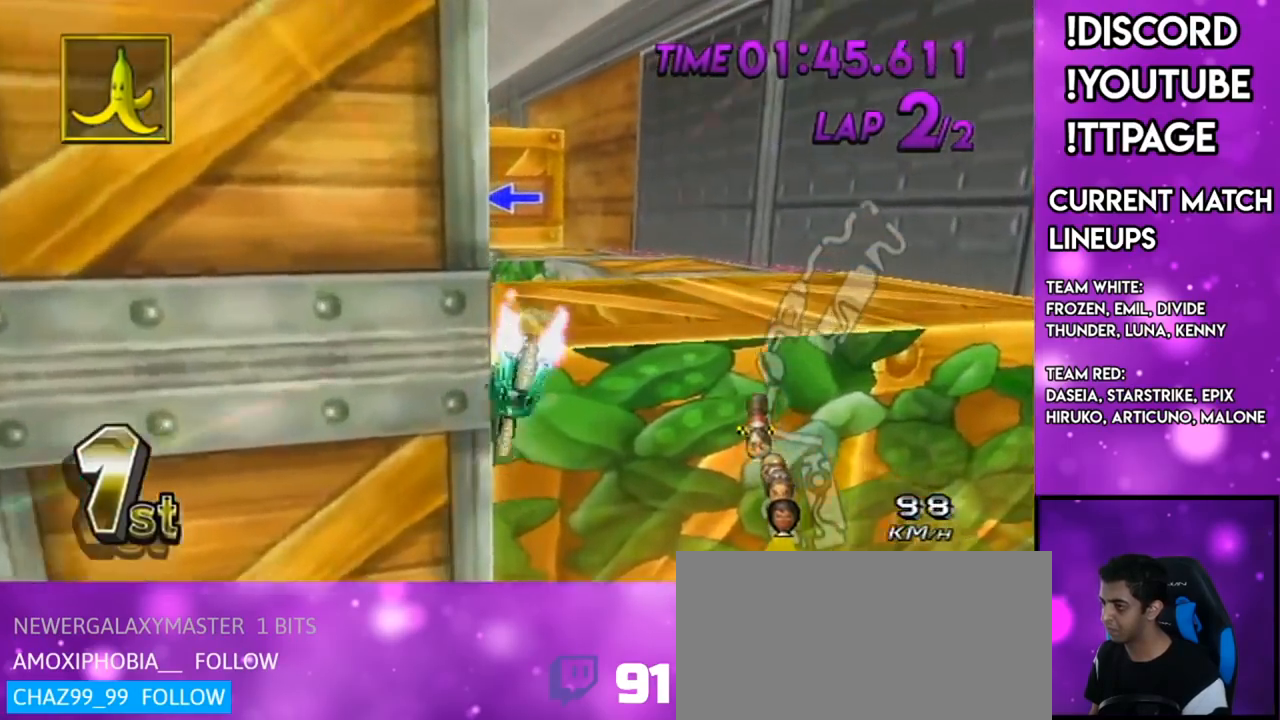
{"buttons": ["A"], "left_stick": "center", "right_stick": "center", "events": [[351, "left_stick", "center"]]}
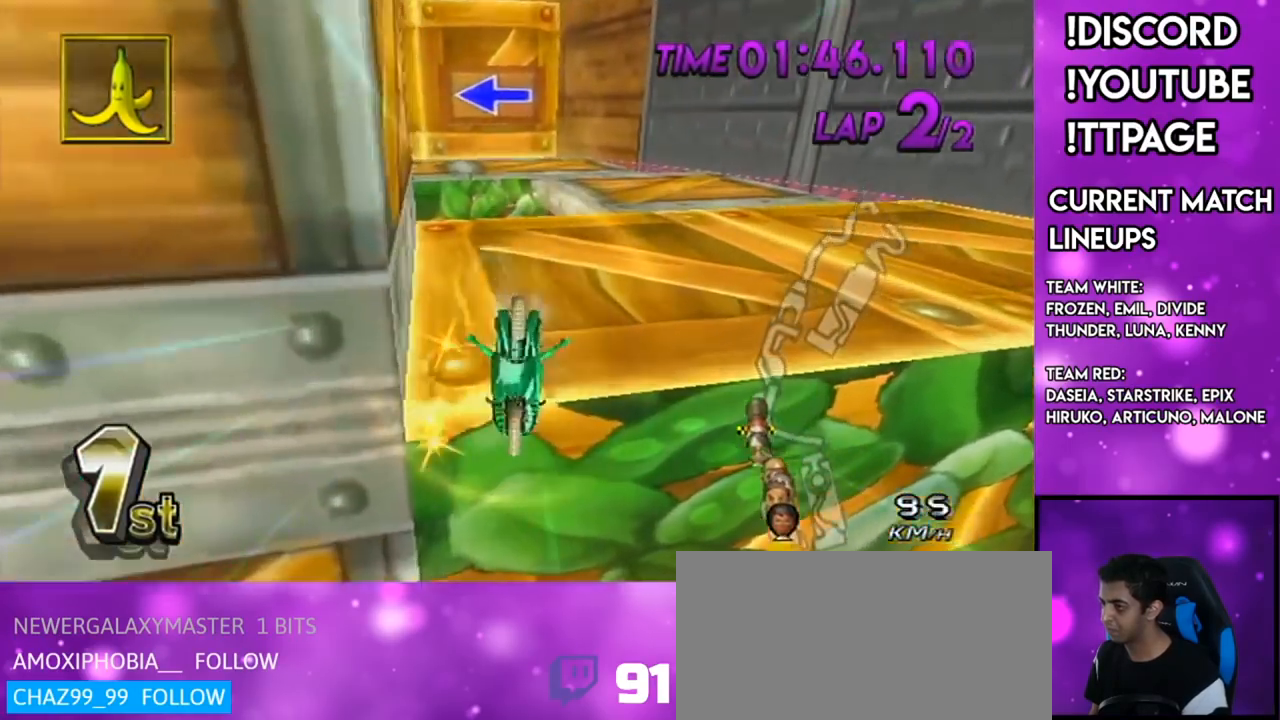
{"buttons": ["A"], "left_stick": "center", "right_stick": "center", "events": [[100, "left_stick", "up"], [300, "left_stick", "left"], [500, "left_stick", "center"]]}
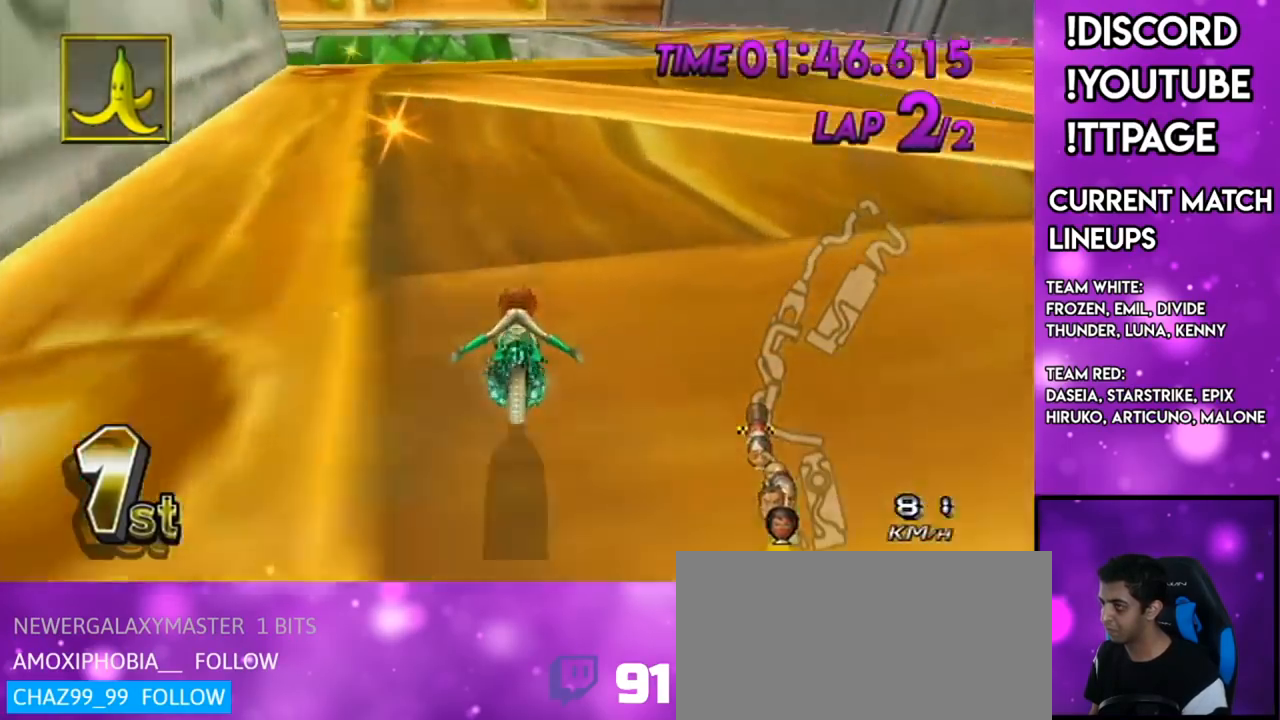
{"buttons": ["A", "DPAD_UP"], "left_stick": "center", "right_stick": "center", "events": [[134, "left_stick", "left"], [417, "left_stick", "center"], [484, "DPAD_UP", "down"]]}
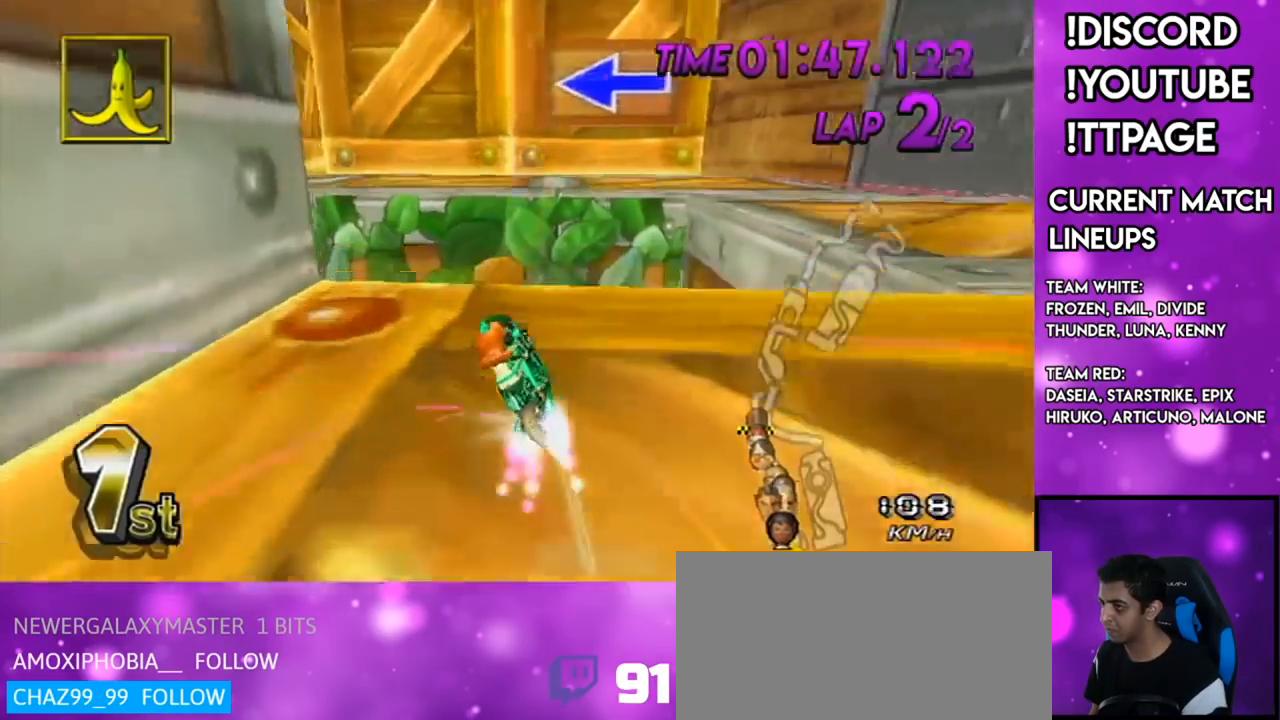
{"buttons": ["A"], "left_stick": "down", "right_stick": "center", "events": [[33, "DPAD_UP", "up"], [33, "left_stick", "down-right"], [233, "left_stick", "down"]]}
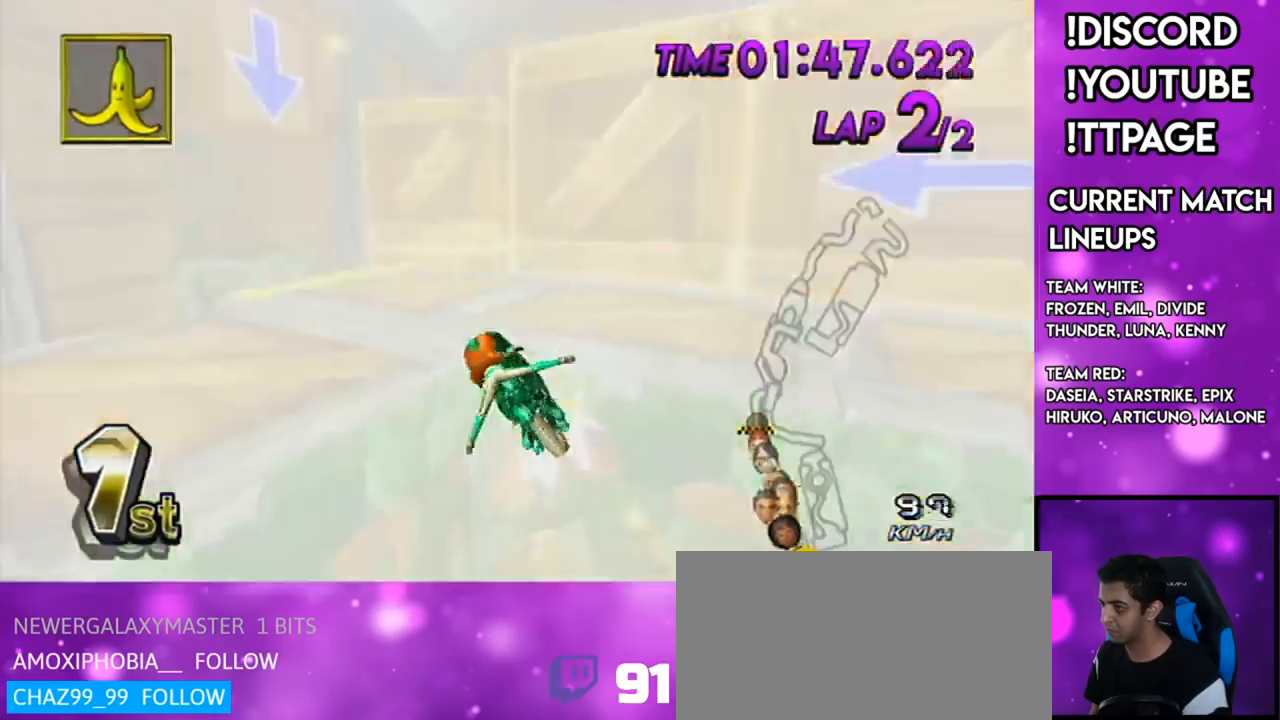
{"buttons": ["A"], "left_stick": "center", "right_stick": "center", "events": [[484, "left_stick", "center"]]}
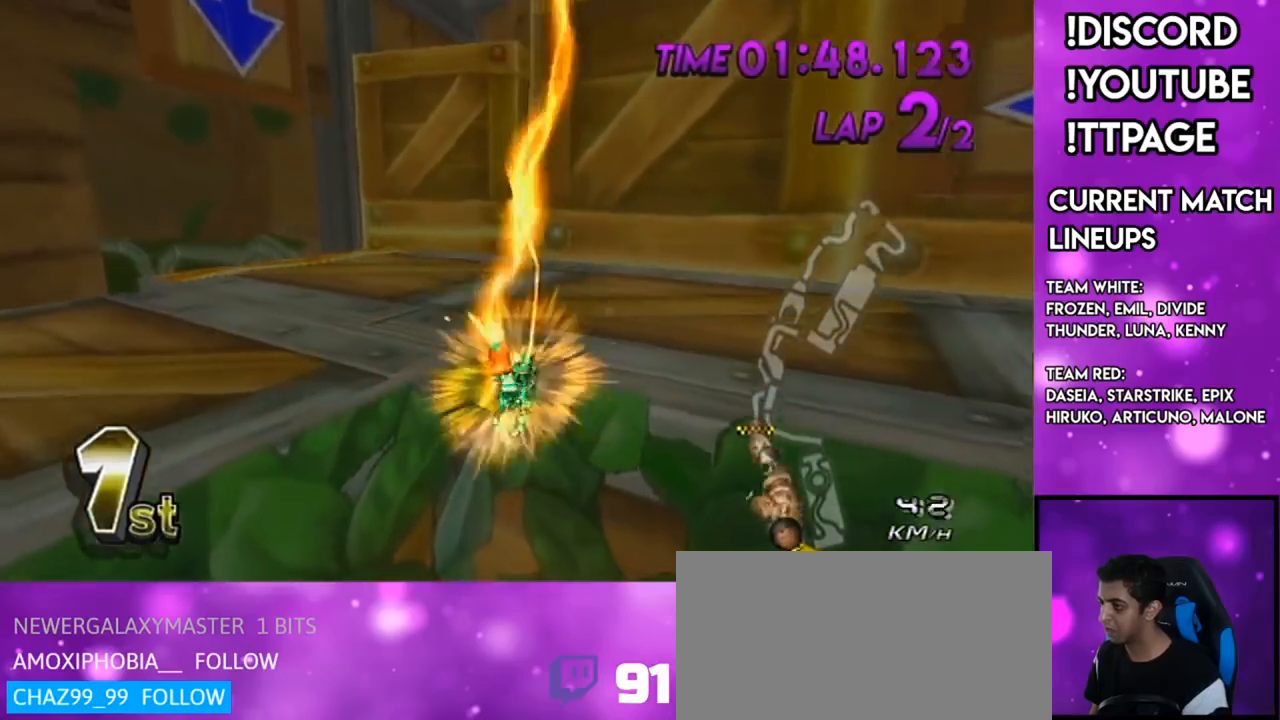
{"buttons": ["A"], "left_stick": "up", "right_stick": "center", "events": [[50, "left_stick", "up"]]}
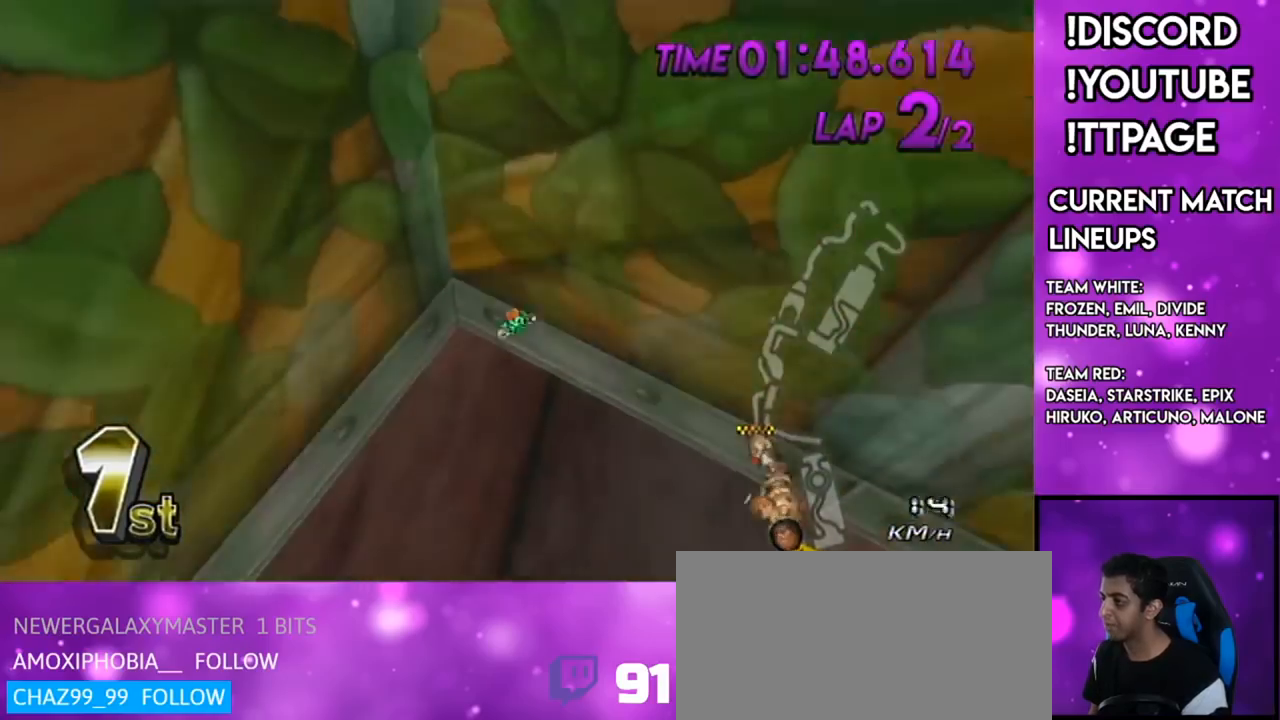
{"buttons": ["A"], "left_stick": "up", "right_stick": "center", "events": []}
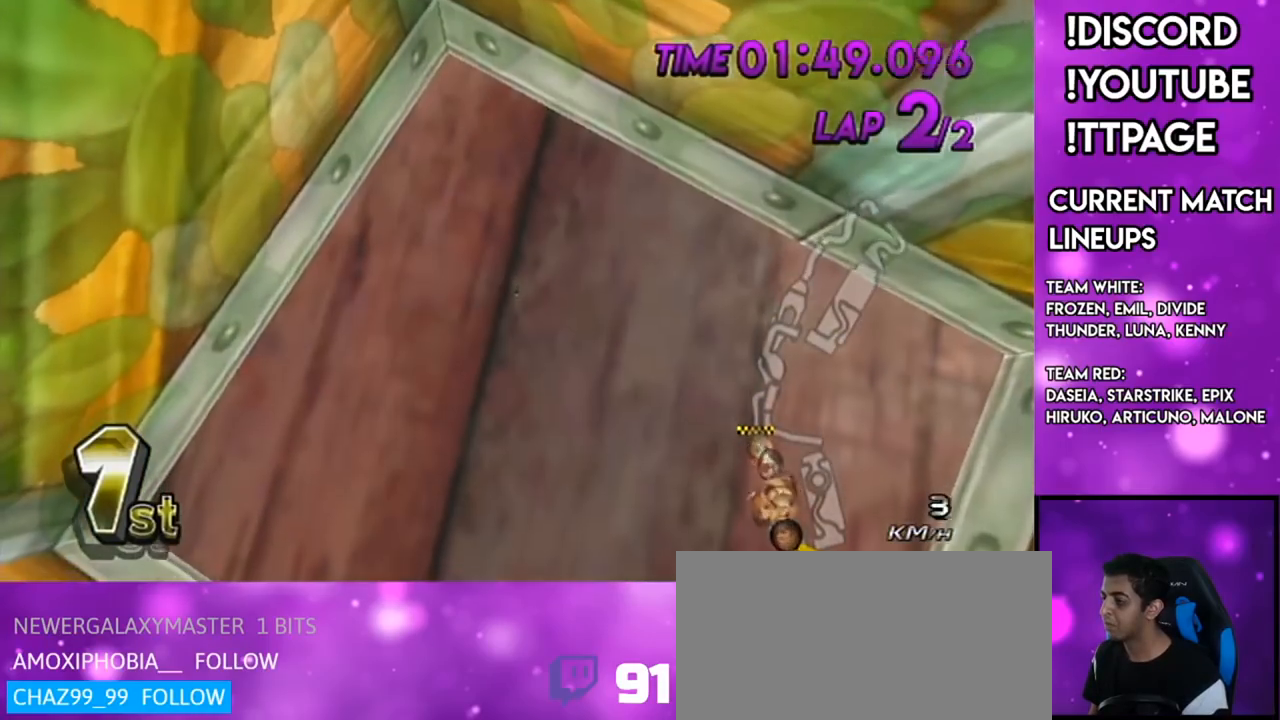
{"buttons": ["A"], "left_stick": "up", "right_stick": "center", "events": []}
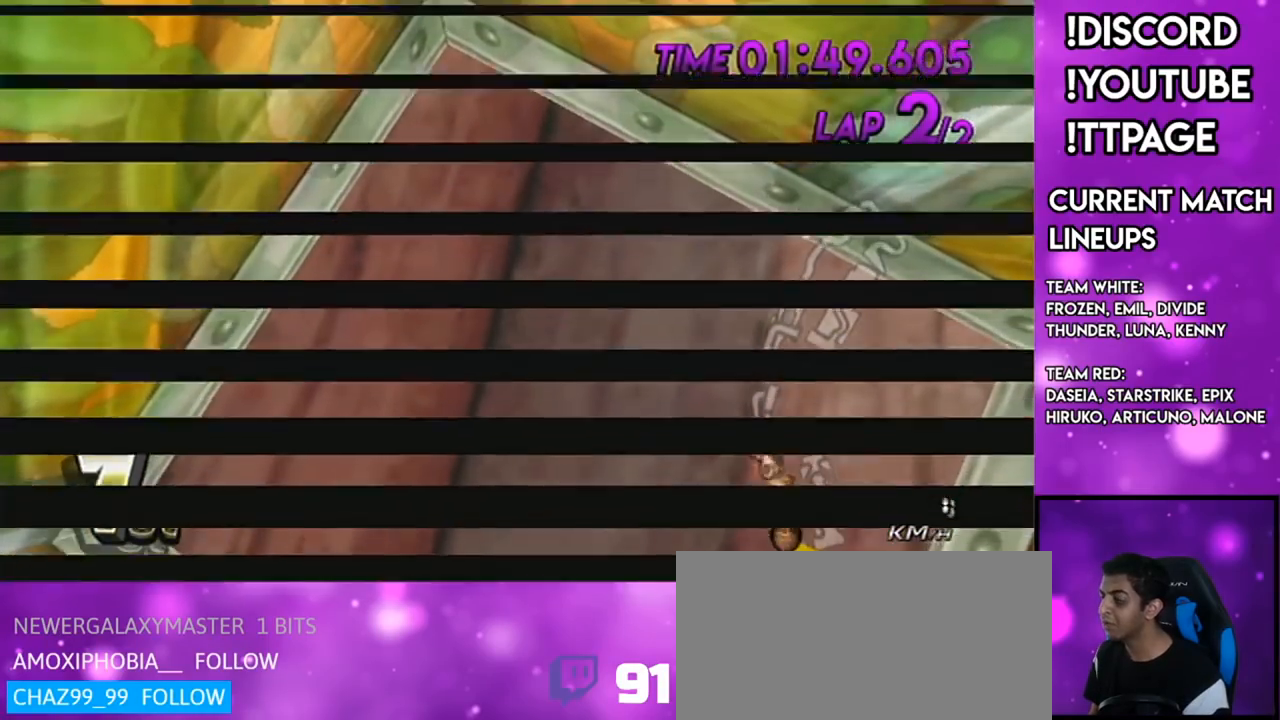
{"buttons": [], "left_stick": "up", "right_stick": "center", "events": [[267, "A", "up"]]}
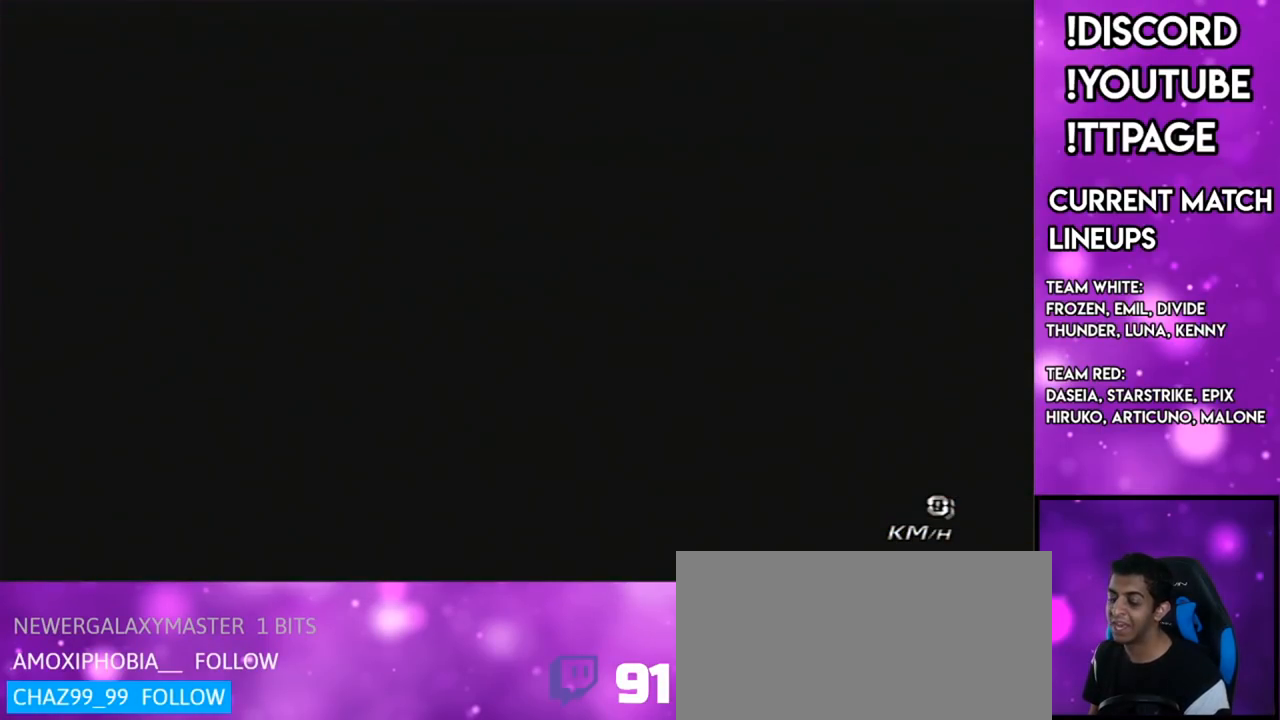
{"buttons": [], "left_stick": "up", "right_stick": "center", "events": []}
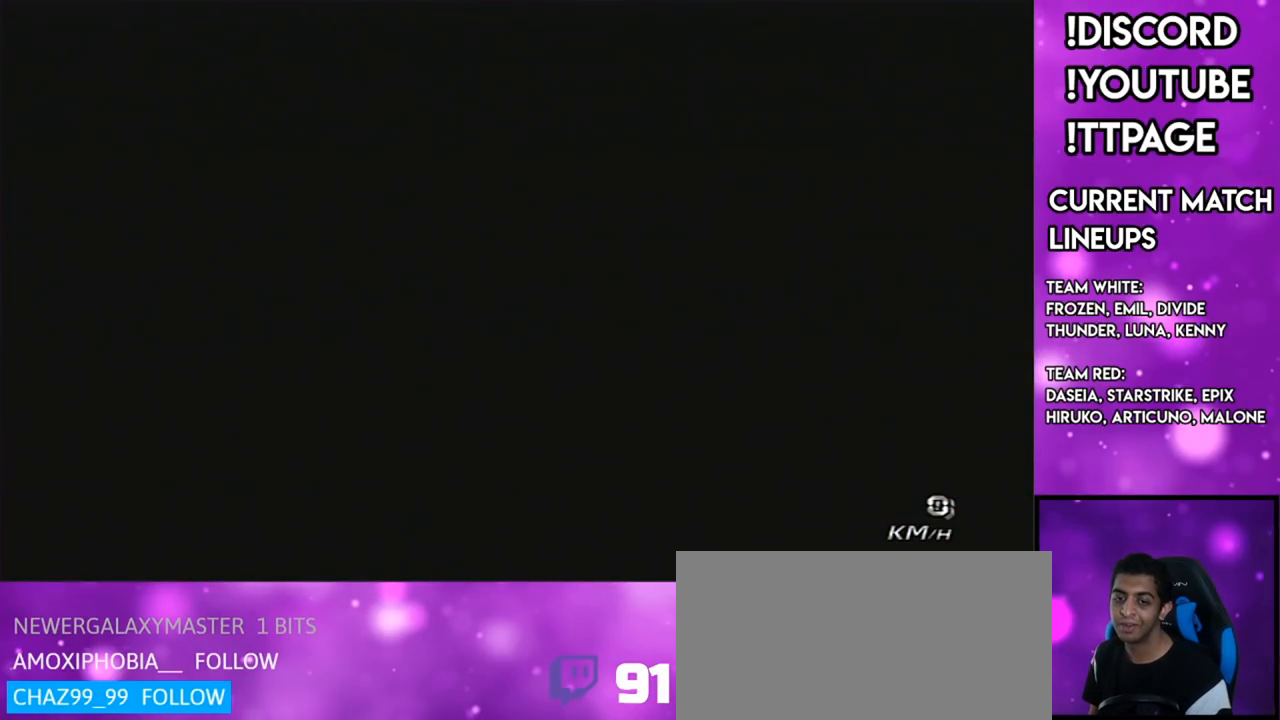
{"buttons": [], "left_stick": "up", "right_stick": "center", "events": []}
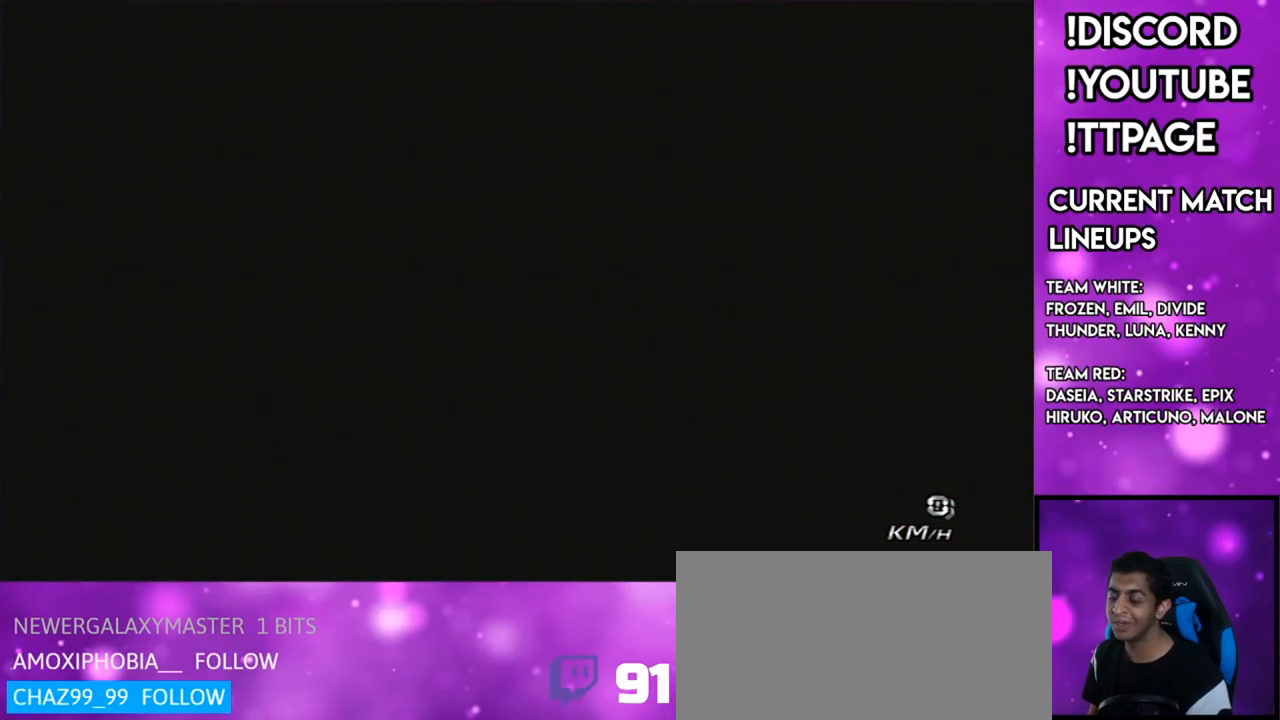
{"buttons": [], "left_stick": "up", "right_stick": "center", "events": []}
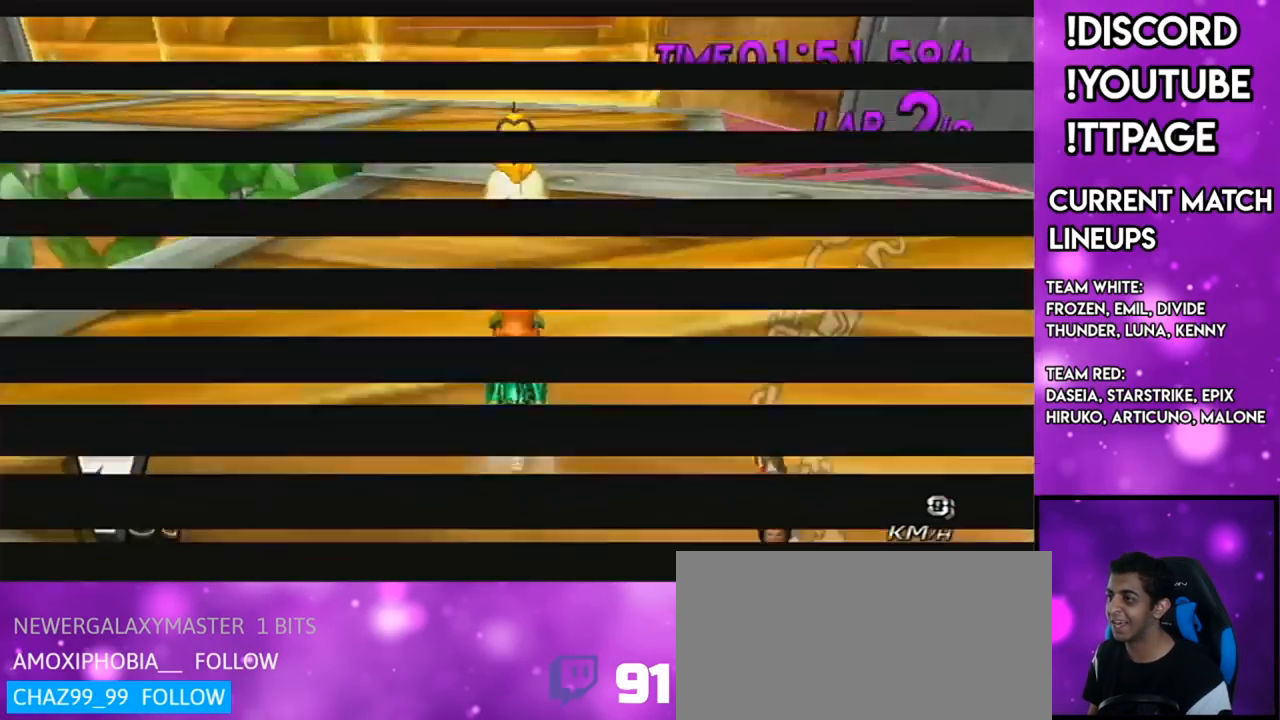
{"buttons": [], "left_stick": "up", "right_stick": "center", "events": []}
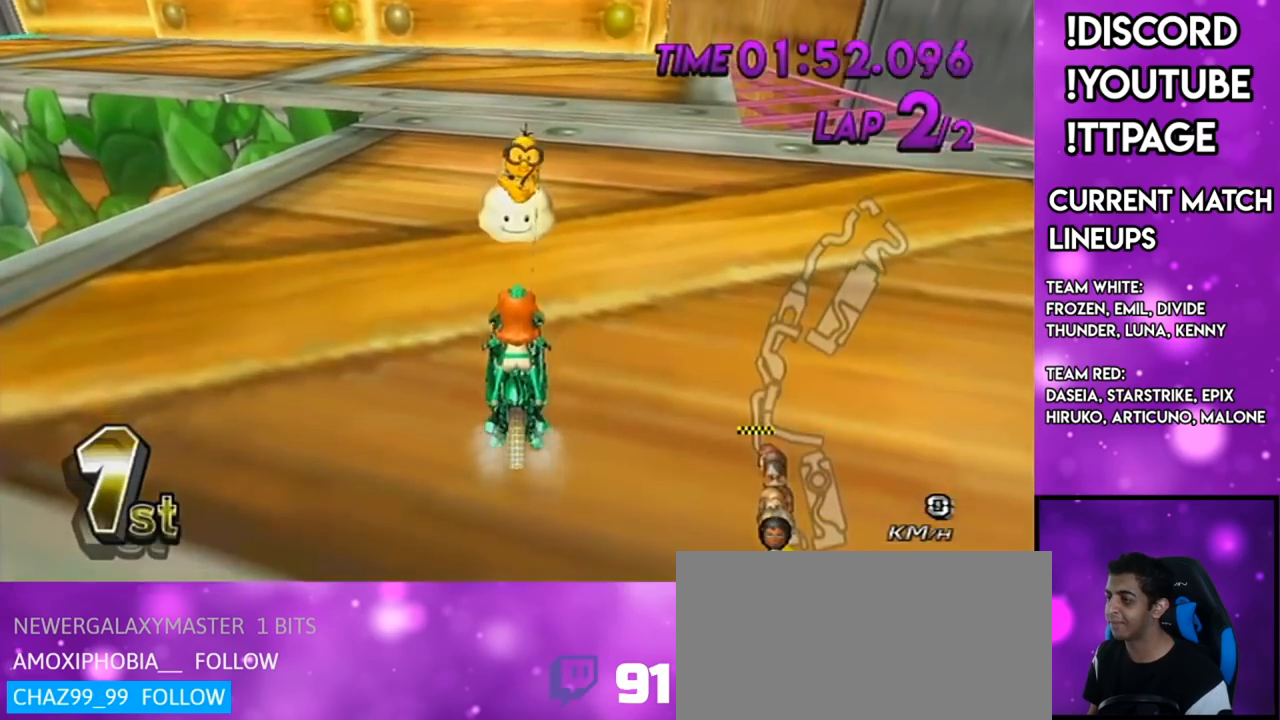
{"buttons": [], "left_stick": "up", "right_stick": "center", "events": []}
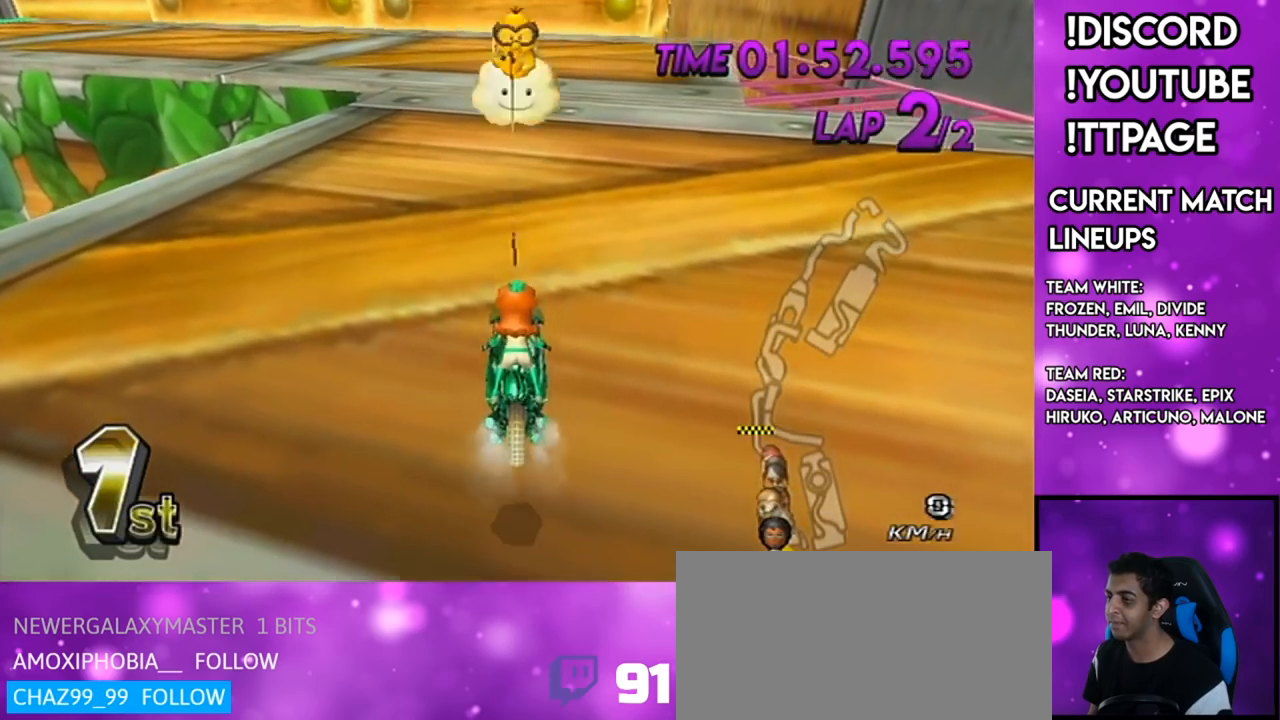
{"buttons": ["A"], "left_stick": "left", "right_stick": "center", "events": [[250, "left_stick", "up-left"], [283, "A", "down"], [383, "left_stick", "left"]]}
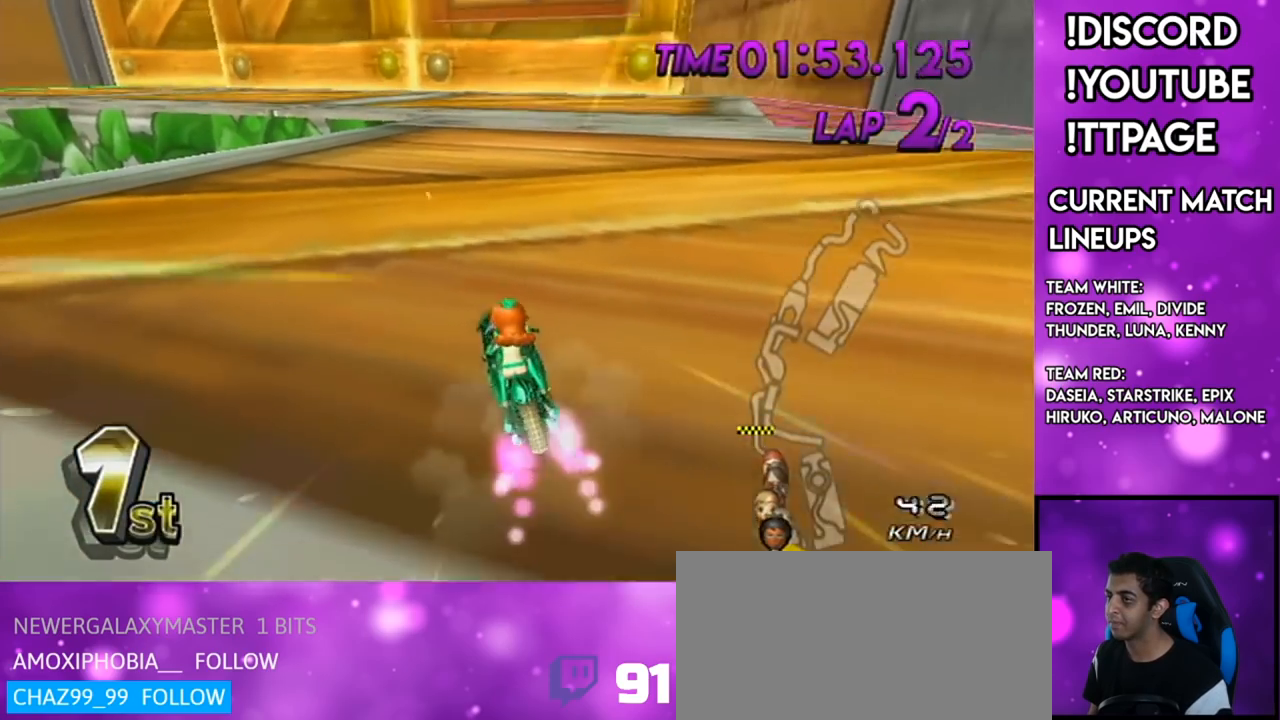
{"buttons": ["A"], "left_stick": "center", "right_stick": "center", "events": [[84, "left_stick", "down-left"], [284, "left_stick", "center"], [301, "DPAD_LEFT", "down"], [301, "DPAD_UP", "down"], [434, "DPAD_LEFT", "up"], [434, "DPAD_UP", "up"]]}
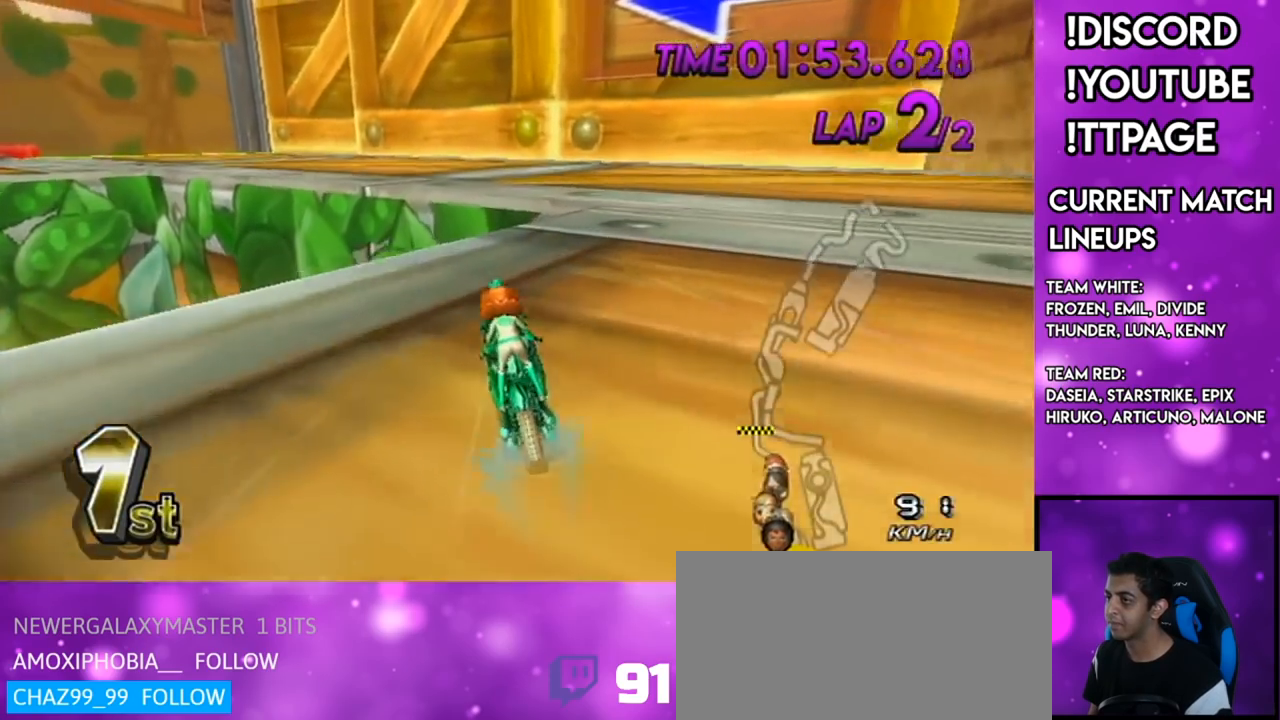
{"buttons": ["A"], "left_stick": "down-left", "right_stick": "center", "events": [[217, "DPAD_LEFT", "down"], [217, "DPAD_UP", "down"], [233, "left_stick", "down-left"], [283, "DPAD_LEFT", "up"], [283, "DPAD_UP", "up"]]}
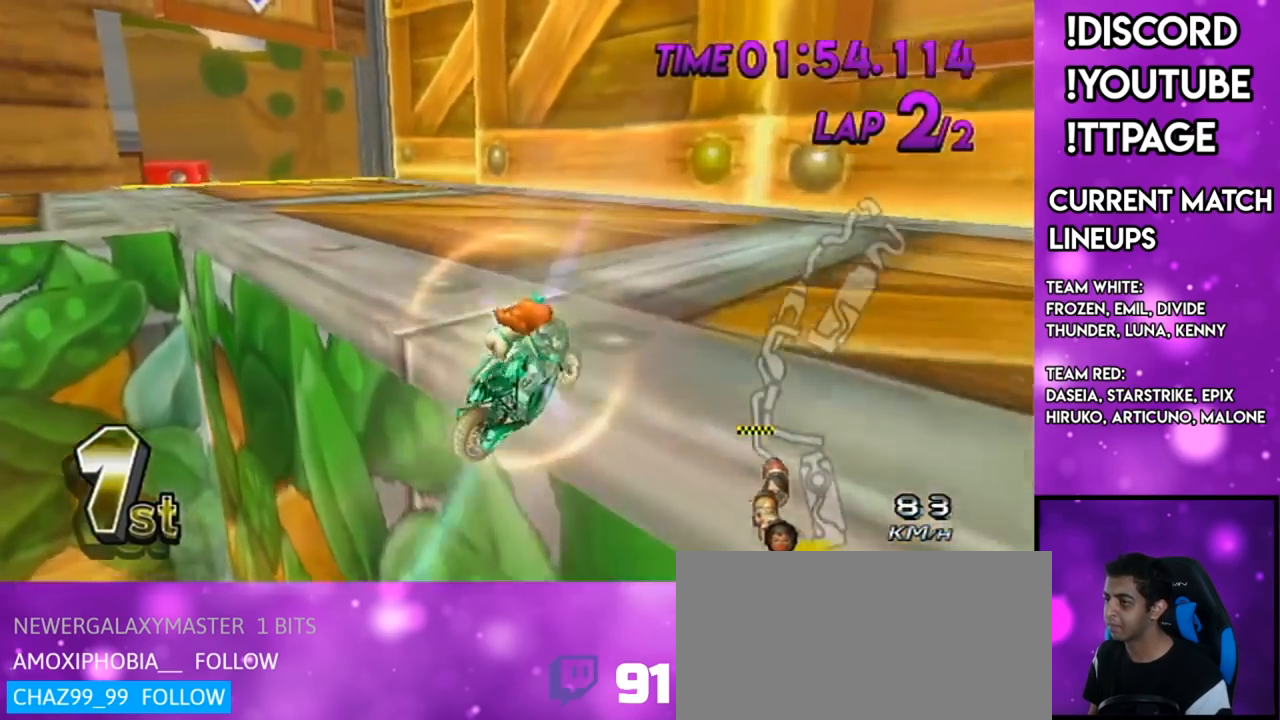
{"buttons": ["A", "DPAD_UP", "DPAD_LEFT"], "left_stick": "center", "right_stick": "center", "events": [[117, "left_stick", "down"], [417, "left_stick", "center"], [467, "DPAD_LEFT", "down"], [467, "DPAD_UP", "down"]]}
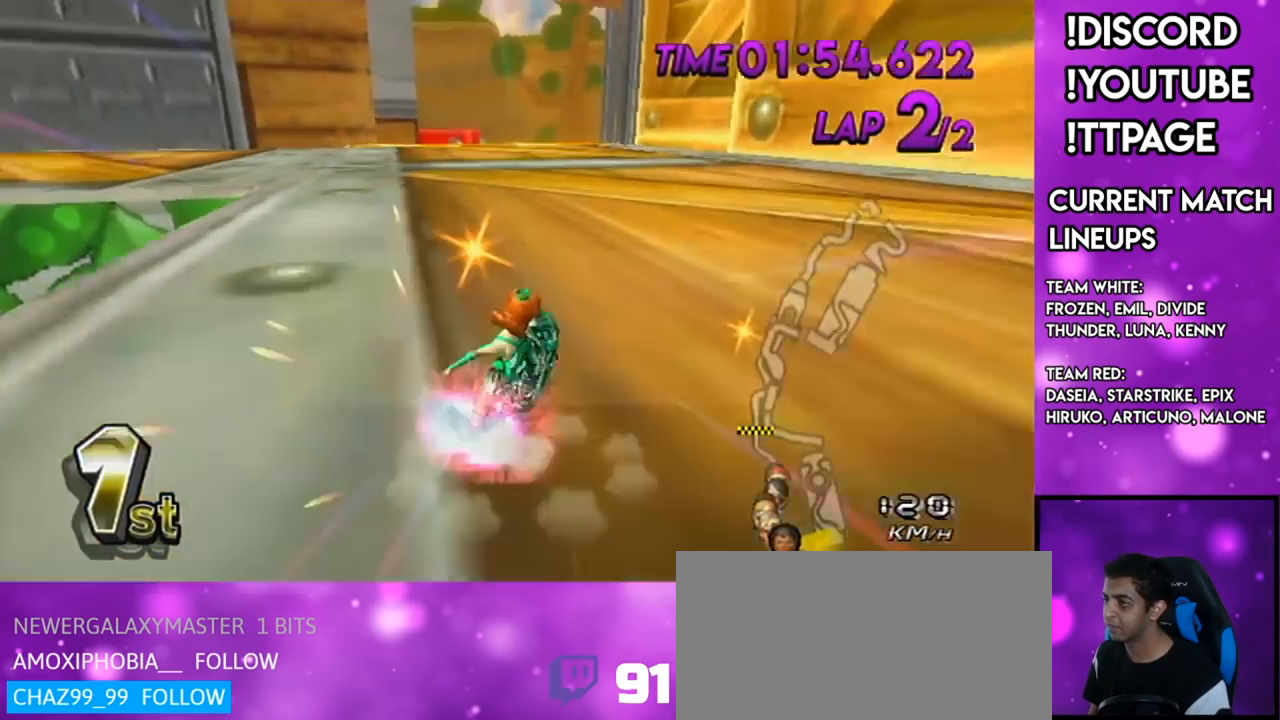
{"buttons": ["A", "X", "L1"], "left_stick": "right", "right_stick": "left", "events": [[16, "DPAD_LEFT", "up"], [16, "DPAD_UP", "up"], [133, "DPAD_UP", "down"], [167, "DPAD_LEFT", "down"], [200, "DPAD_LEFT", "up"], [200, "DPAD_UP", "up"], [267, "X", "down"], [433, "left_stick", "right"], [450, "L1", "down"], [450, "right_stick", "left"]]}
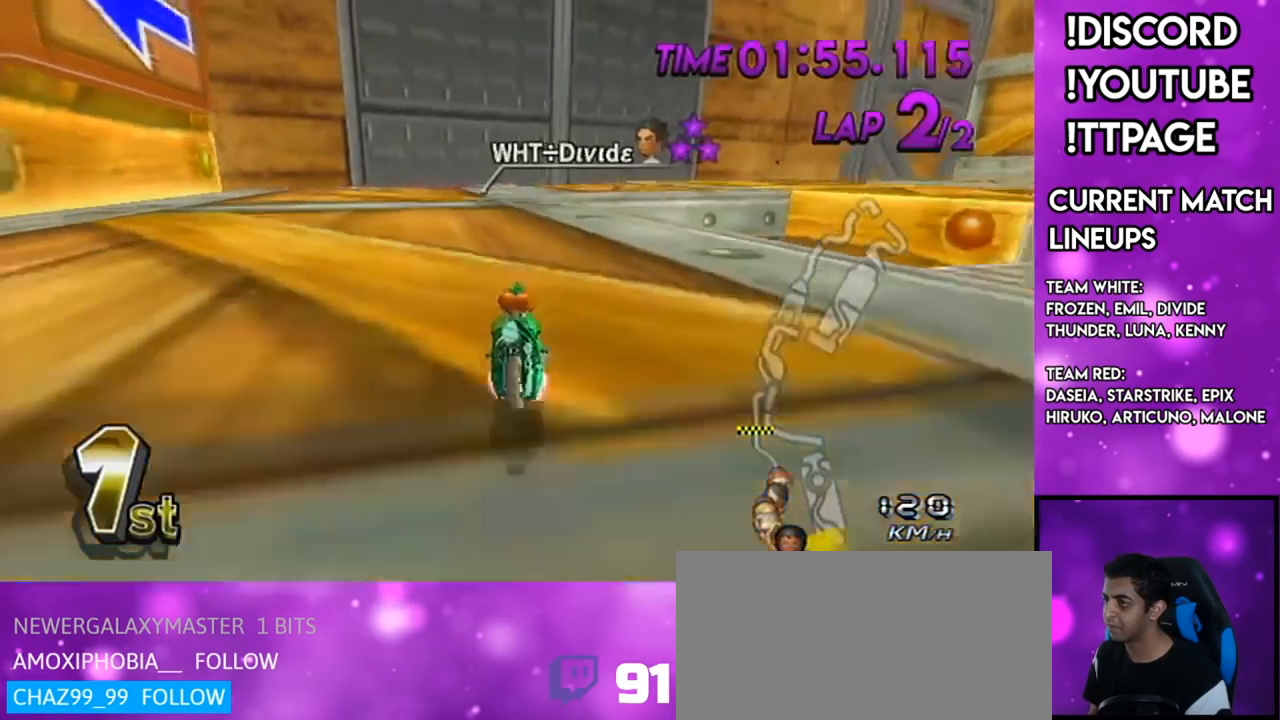
{"buttons": ["A"], "left_stick": "center", "right_stick": "center", "events": [[17, "L1", "up"], [17, "right_stick", "center"], [34, "X", "up"], [200, "X", "down"], [200, "left_stick", "center"], [301, "X", "up"]]}
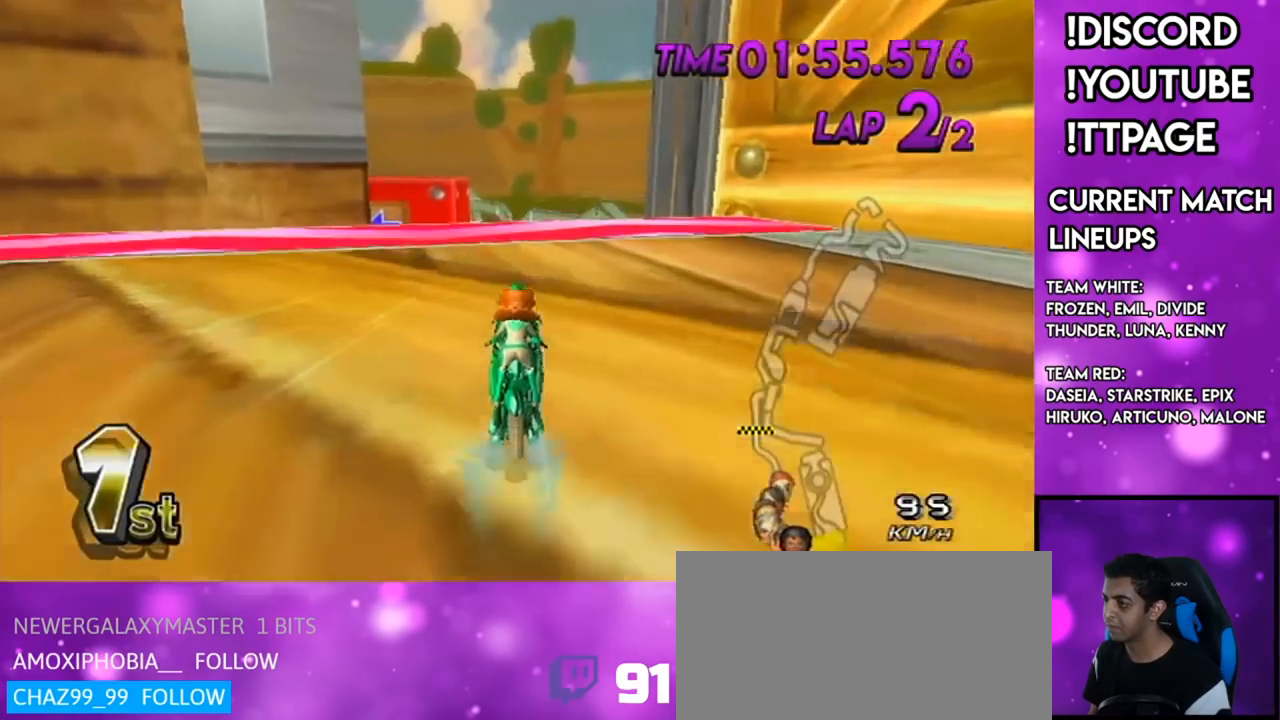
{"buttons": ["A"], "left_stick": "right", "right_stick": "center", "events": [[217, "left_stick", "up-left"], [500, "left_stick", "right"]]}
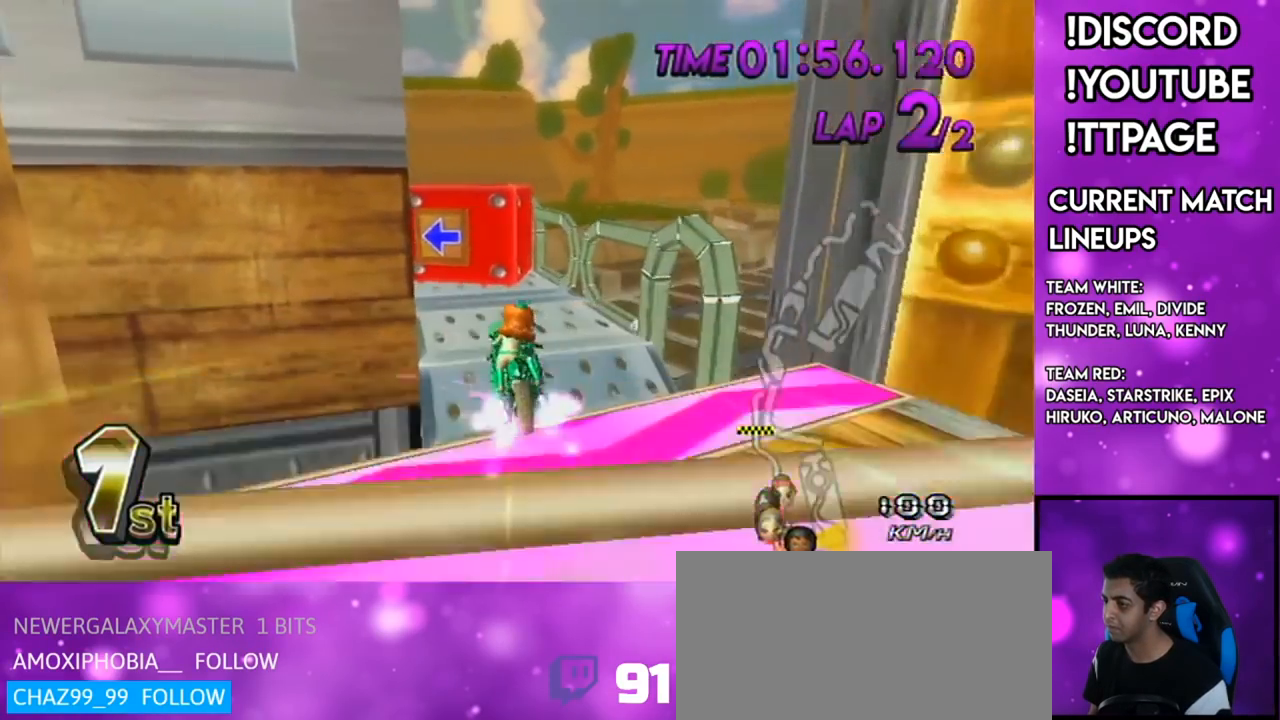
{"buttons": ["A"], "left_stick": "up", "right_stick": "center", "events": [[284, "left_stick", "up"]]}
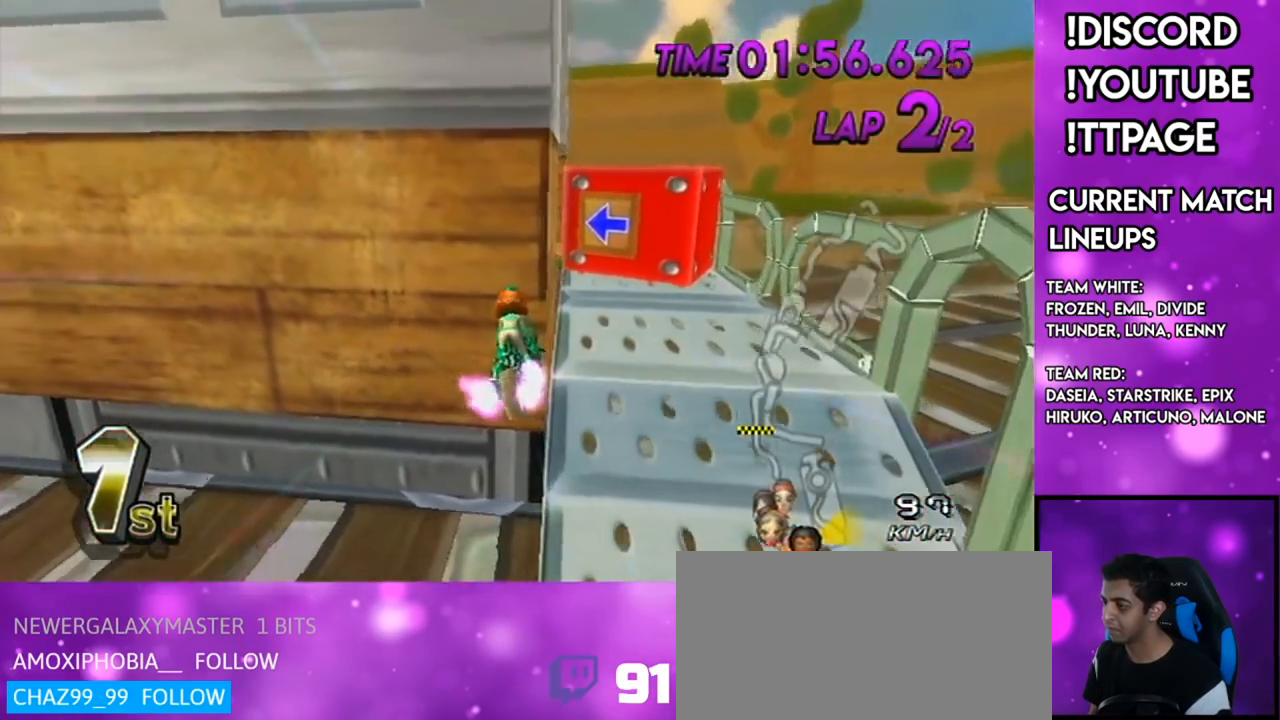
{"buttons": ["A"], "left_stick": "up", "right_stick": "center", "events": []}